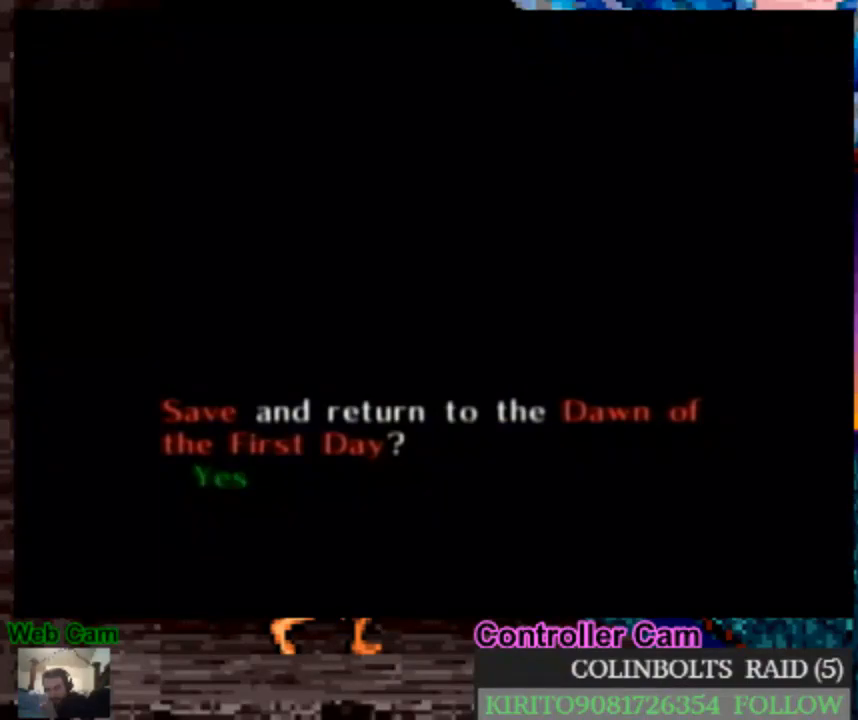
Gameplay with a controller (Nintendo layout); each line is a JSON object with the inputs held at the frame after it. "events" lists button and stick changes between this image and that frame as [ms after this image, input, new state], when the widget could be followed in between. Not read: L3 R3.
{"buttons": ["A"], "left_stick": "center", "right_stick": "center", "events": [[17, "A", "down"], [133, "A", "up"], [217, "A", "down"], [350, "A", "up"], [450, "A", "down"]]}
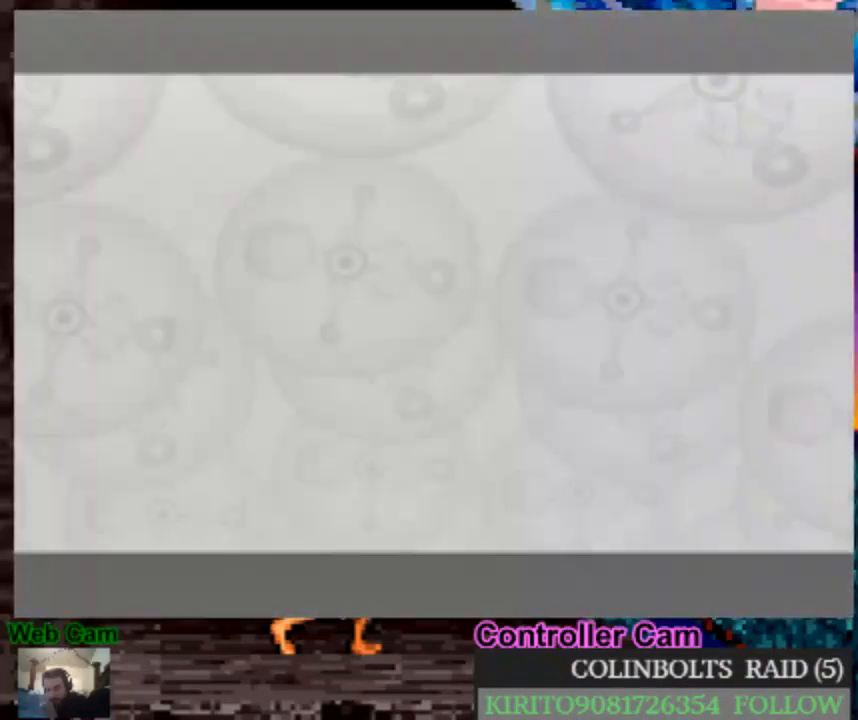
{"buttons": [], "left_stick": "center", "right_stick": "center", "events": [[33, "A", "up"], [150, "A", "down"], [233, "A", "up"], [367, "A", "down"], [467, "A", "up"]]}
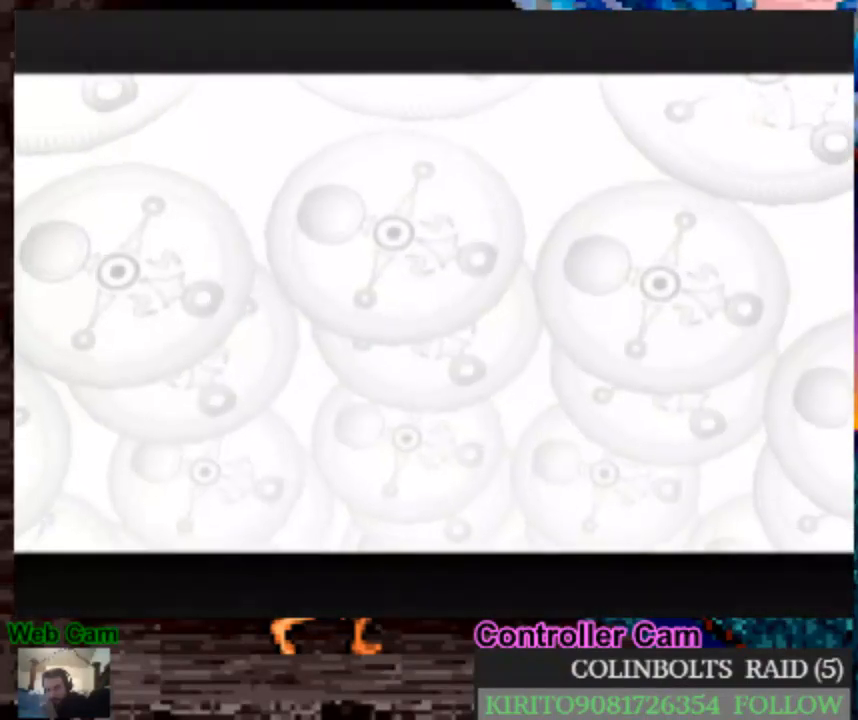
{"buttons": ["A"], "left_stick": "center", "right_stick": "center", "events": [[50, "A", "down"], [167, "A", "up"], [250, "A", "down"], [383, "A", "up"], [483, "A", "down"]]}
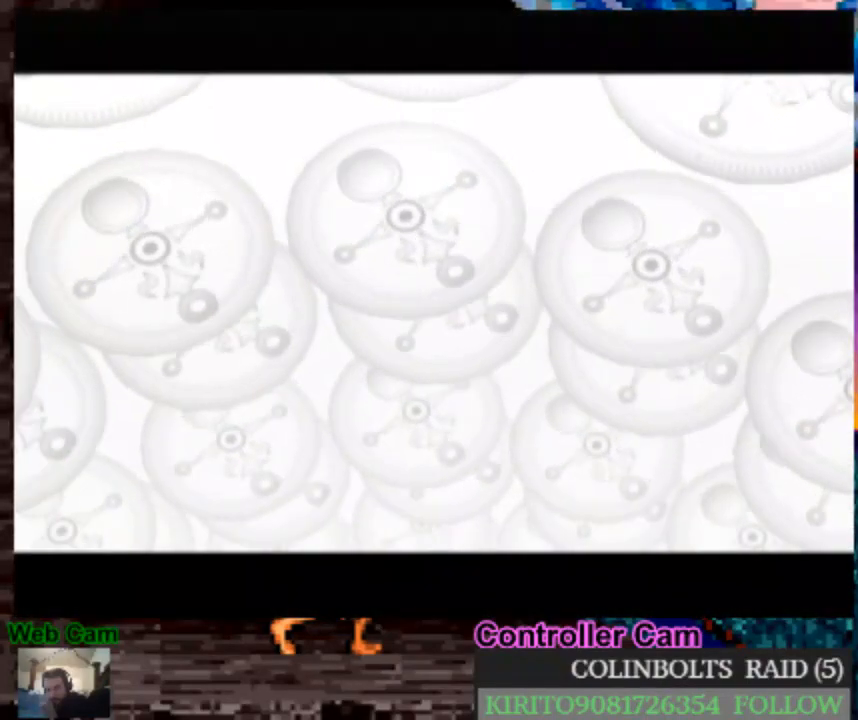
{"buttons": ["A"], "left_stick": "center", "right_stick": "center", "events": [[67, "A", "up"], [183, "A", "down"], [300, "A", "up"], [400, "A", "down"]]}
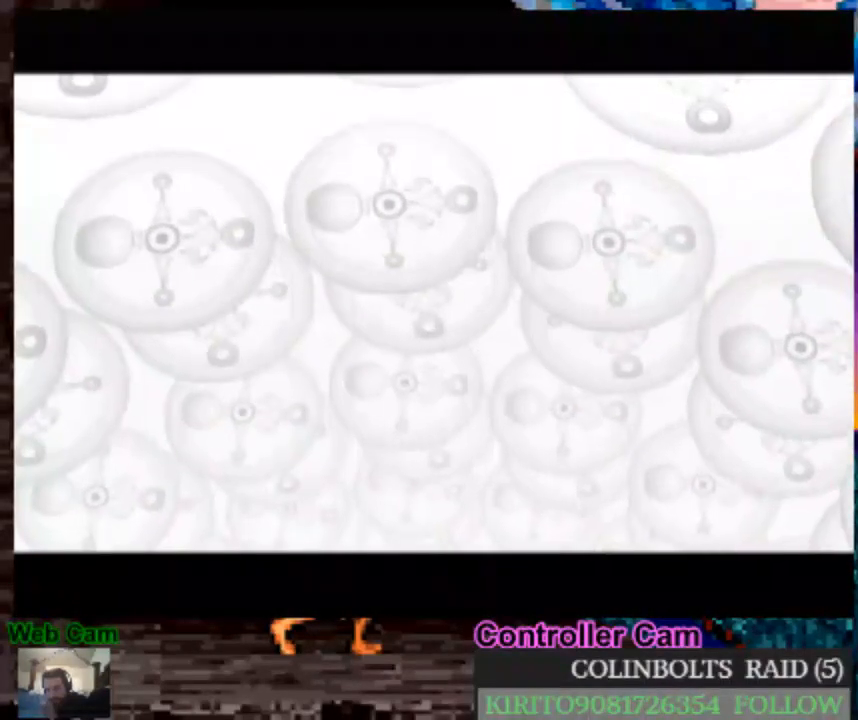
{"buttons": [], "left_stick": "center", "right_stick": "center", "events": [[17, "A", "up"], [133, "A", "down"], [233, "A", "up"], [350, "A", "down"], [417, "A", "up"]]}
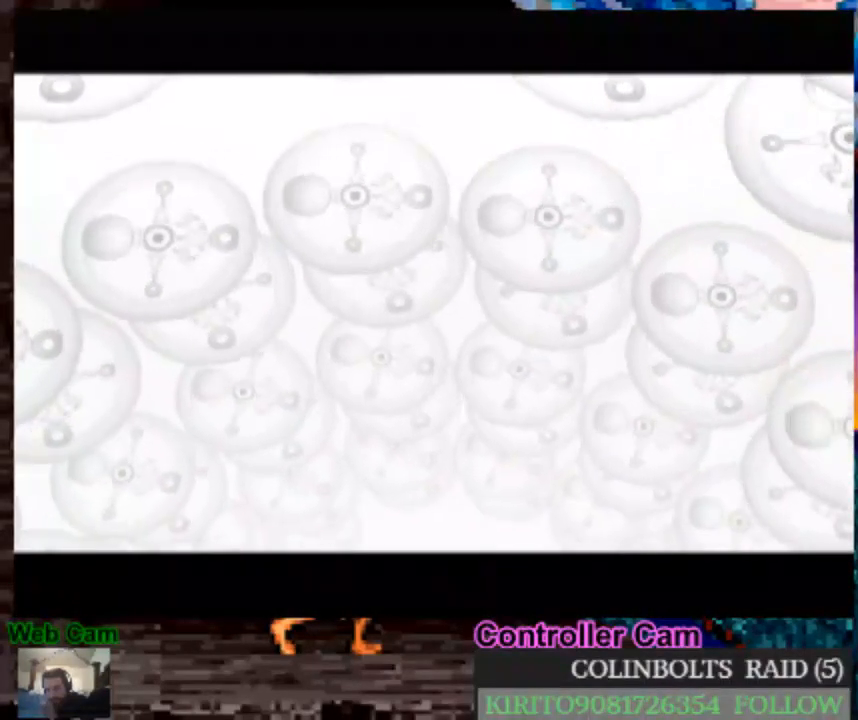
{"buttons": ["A"], "left_stick": "center", "right_stick": "center", "events": [[33, "A", "down"], [117, "A", "up"], [217, "A", "down"], [333, "A", "up"], [433, "A", "down"]]}
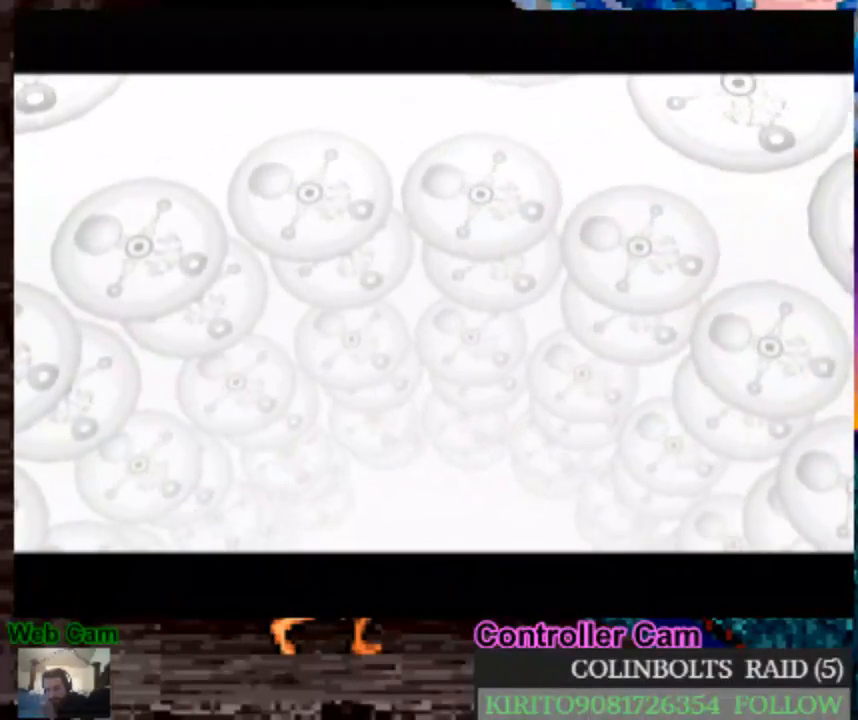
{"buttons": [], "left_stick": "center", "right_stick": "center", "events": [[17, "A", "up"], [150, "A", "down"], [250, "A", "up"], [350, "A", "down"], [450, "A", "up"]]}
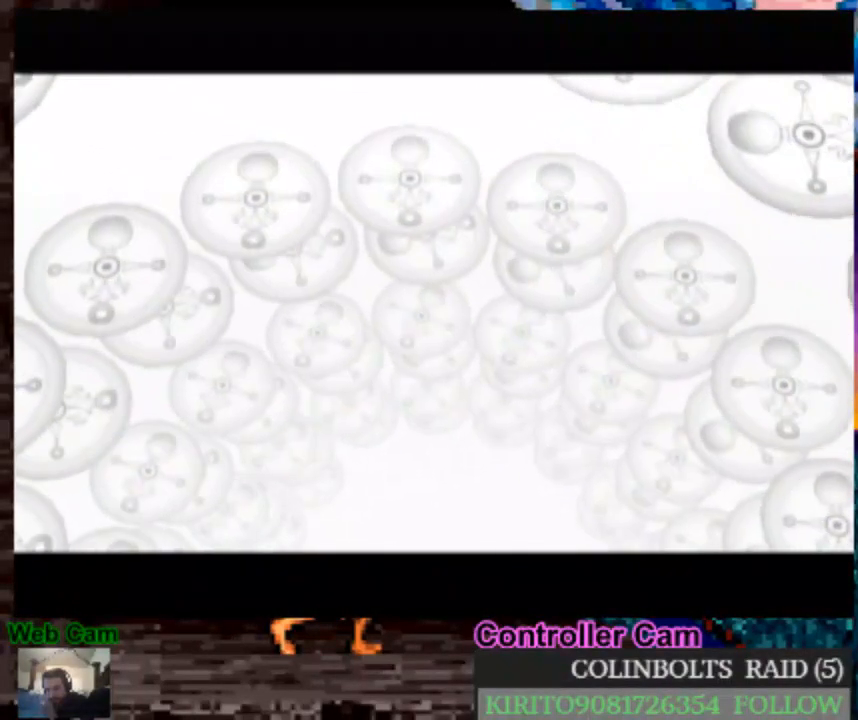
{"buttons": [], "left_stick": "center", "right_stick": "center", "events": [[50, "A", "down"], [133, "A", "up"], [233, "A", "down"], [333, "A", "up"], [400, "A", "down"], [500, "A", "up"]]}
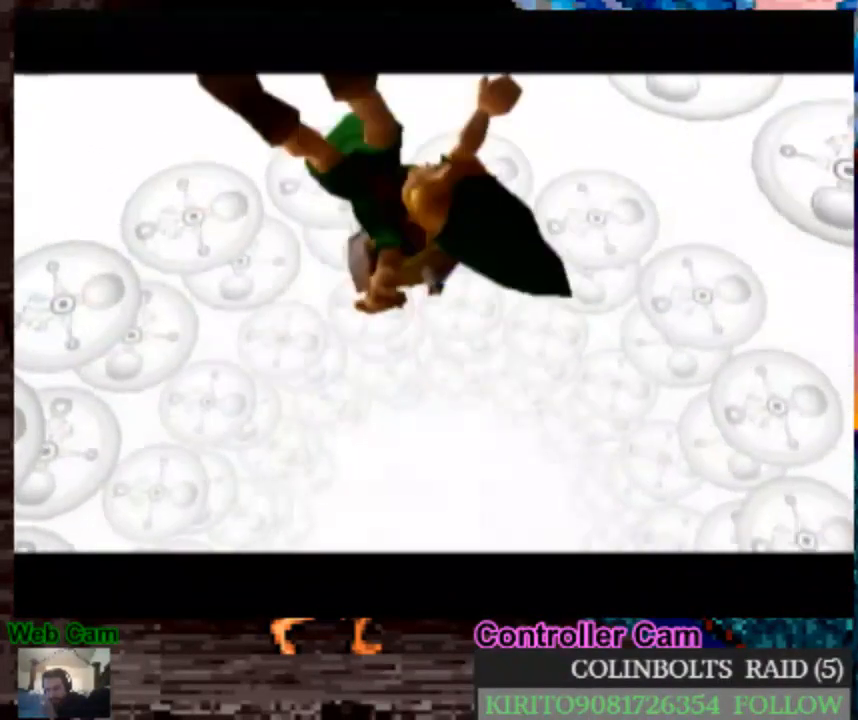
{"buttons": ["A"], "left_stick": "center", "right_stick": "center", "events": [[100, "A", "down"], [183, "A", "up"], [250, "A", "down"], [367, "A", "up"], [483, "A", "down"]]}
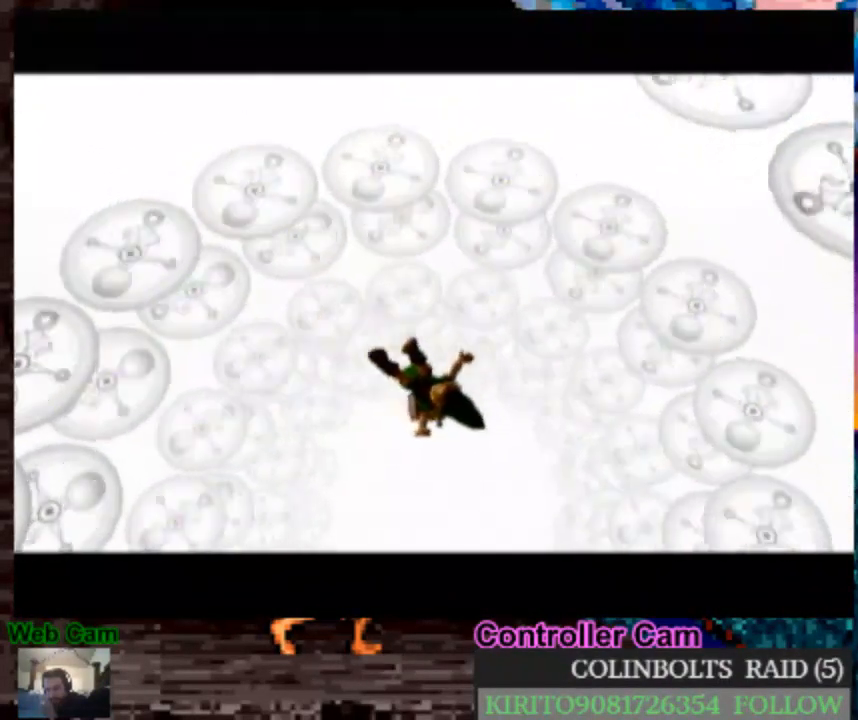
{"buttons": [], "left_stick": "center", "right_stick": "center", "events": [[67, "A", "up"], [183, "A", "down"], [300, "A", "up"], [383, "A", "down"], [500, "A", "up"]]}
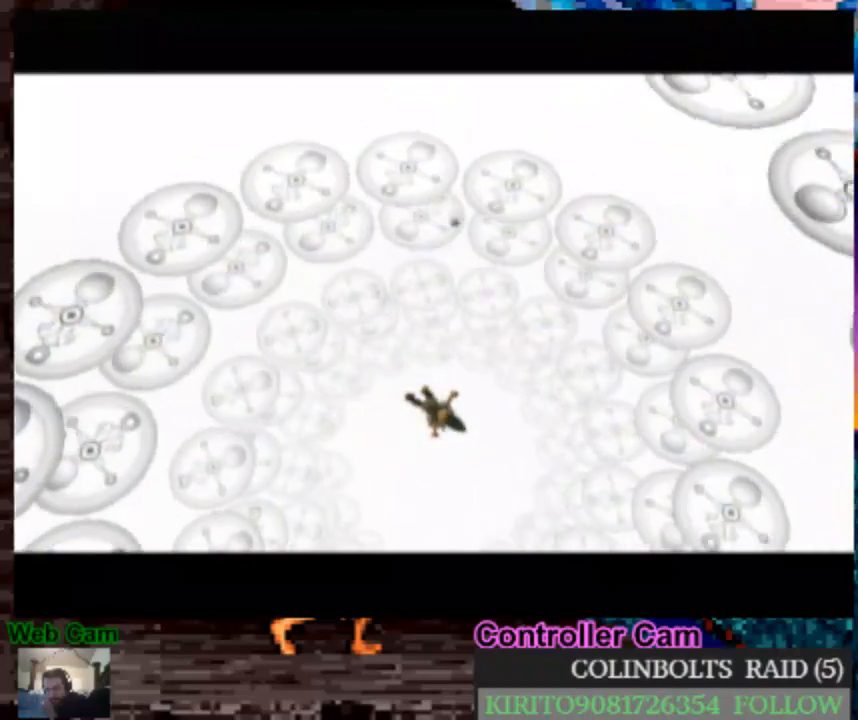
{"buttons": [], "left_stick": "center", "right_stick": "center", "events": [[83, "A", "down"], [200, "A", "up"], [317, "A", "down"], [417, "A", "up"]]}
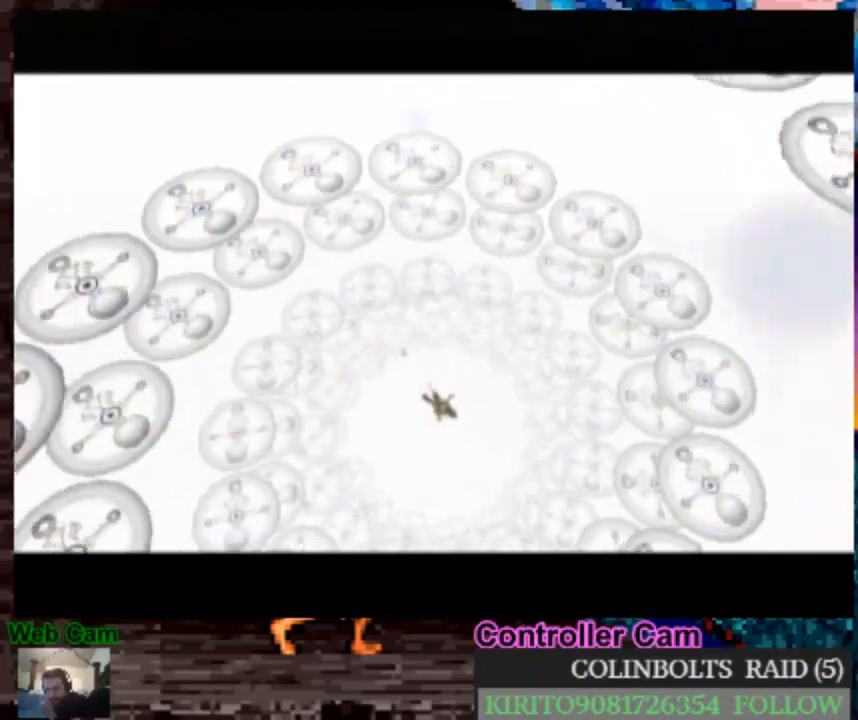
{"buttons": ["A"], "left_stick": "center", "right_stick": "center", "events": [[33, "A", "down"], [133, "A", "up"], [250, "A", "down"], [367, "A", "up"], [483, "A", "down"]]}
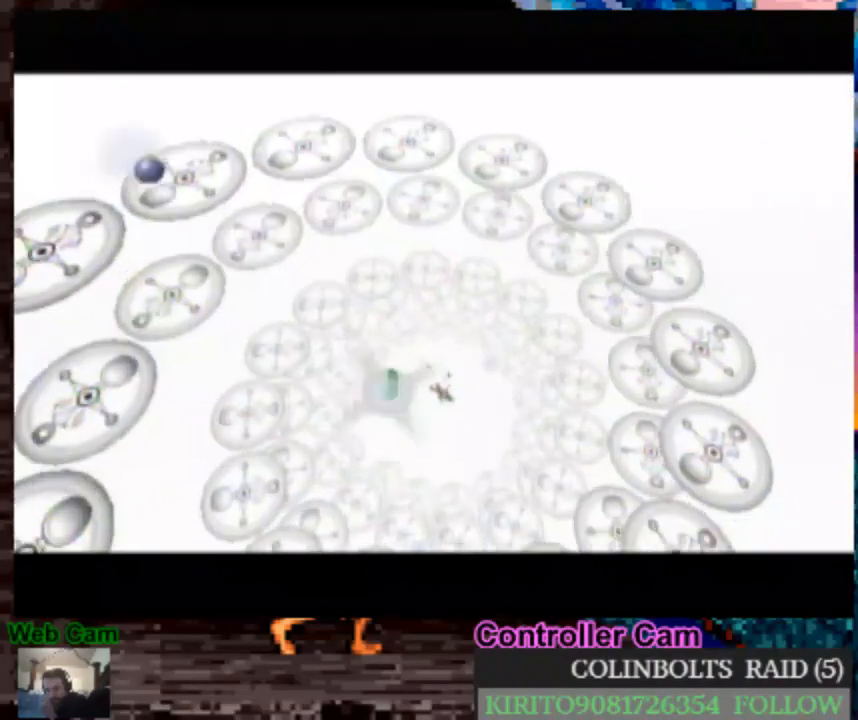
{"buttons": ["A"], "left_stick": "center", "right_stick": "center", "events": [[100, "A", "up"], [183, "A", "down"], [300, "A", "up"], [417, "A", "down"]]}
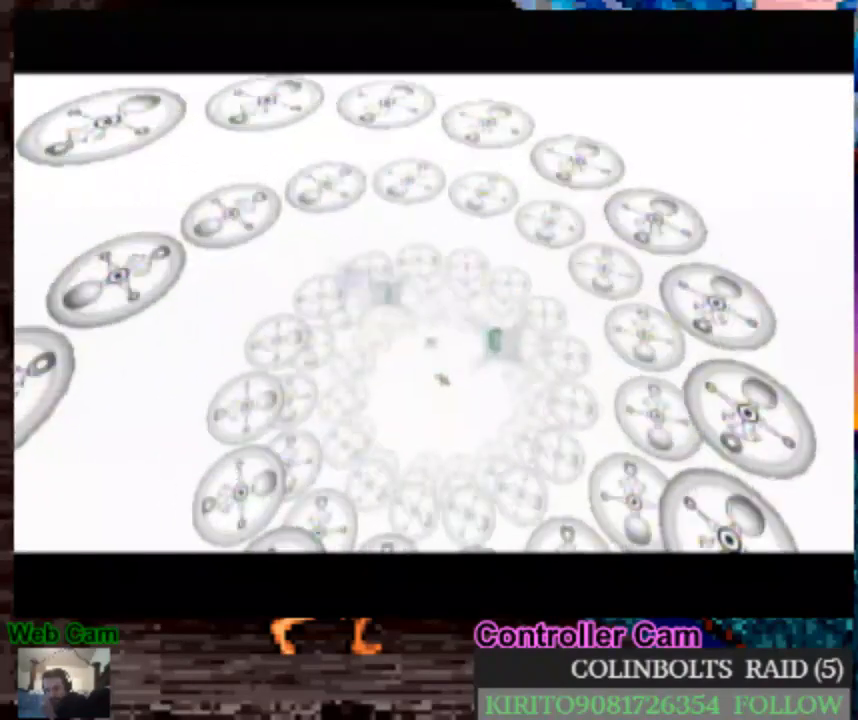
{"buttons": ["A"], "left_stick": "center", "right_stick": "center", "events": [[50, "A", "up"], [150, "A", "down"], [283, "A", "up"], [400, "A", "down"]]}
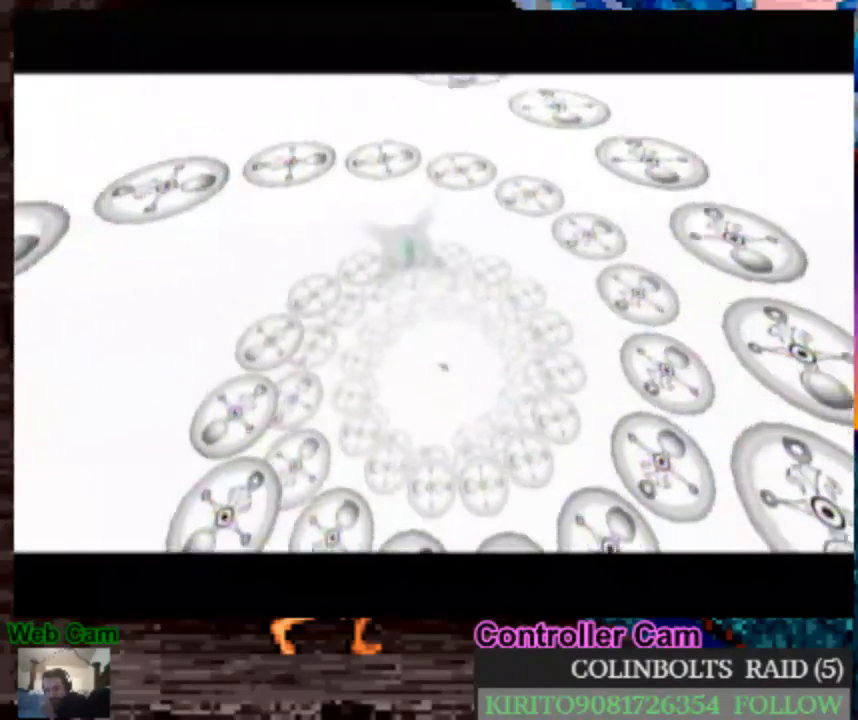
{"buttons": [], "left_stick": "center", "right_stick": "center", "events": [[17, "A", "up"], [117, "A", "down"], [233, "A", "up"], [333, "A", "down"], [483, "A", "up"]]}
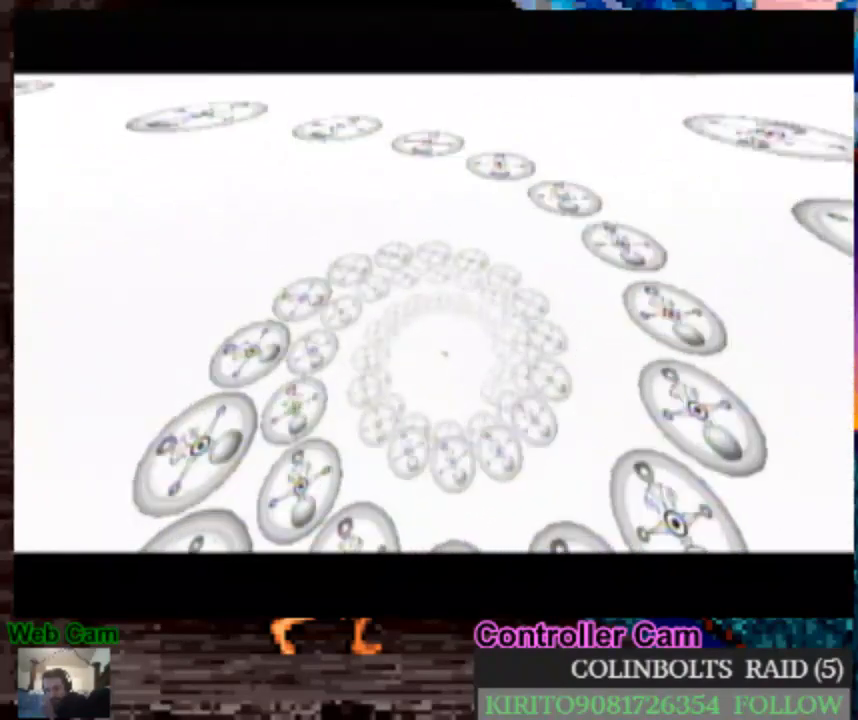
{"buttons": ["A"], "left_stick": "center", "right_stick": "center", "events": [[67, "A", "down"], [167, "A", "up"], [283, "A", "down"], [400, "A", "up"], [500, "A", "down"]]}
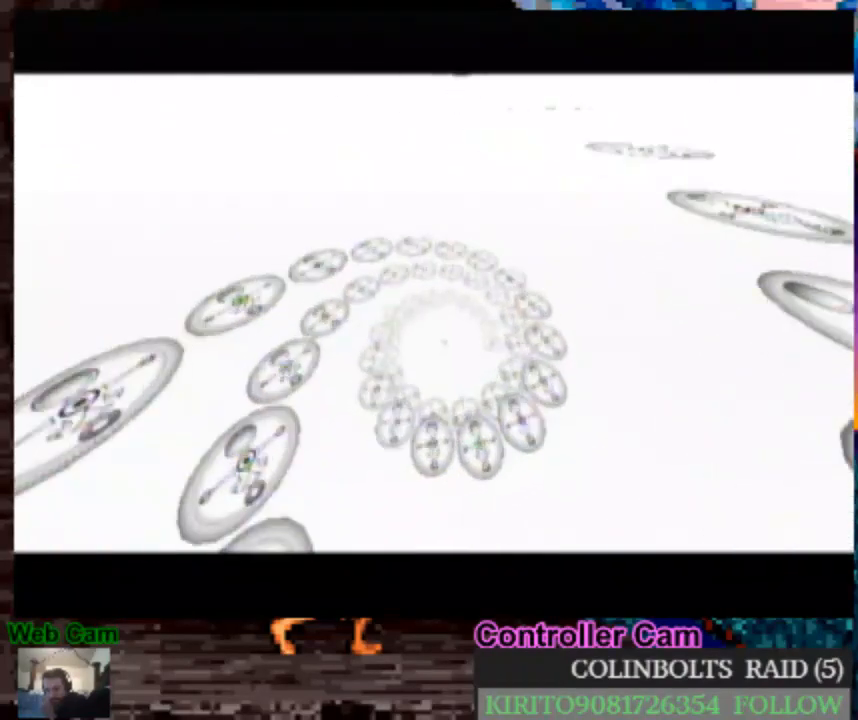
{"buttons": [], "left_stick": "center", "right_stick": "center", "events": [[67, "A", "up"], [183, "A", "down"], [283, "A", "up"], [417, "A", "down"], [500, "A", "up"]]}
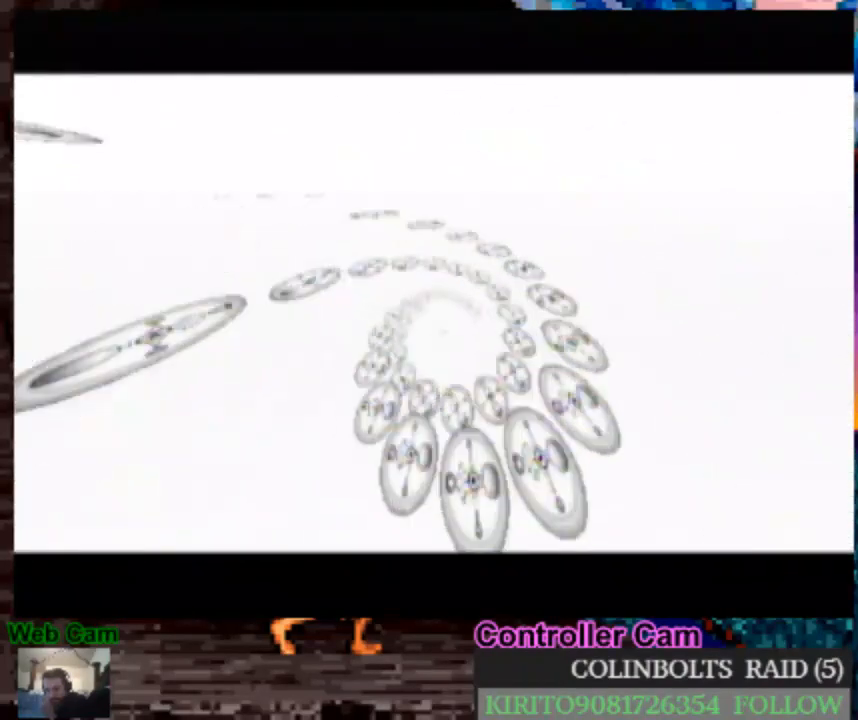
{"buttons": [], "left_stick": "center", "right_stick": "center", "events": [[133, "A", "down"], [250, "A", "up"], [333, "A", "down"], [467, "A", "up"]]}
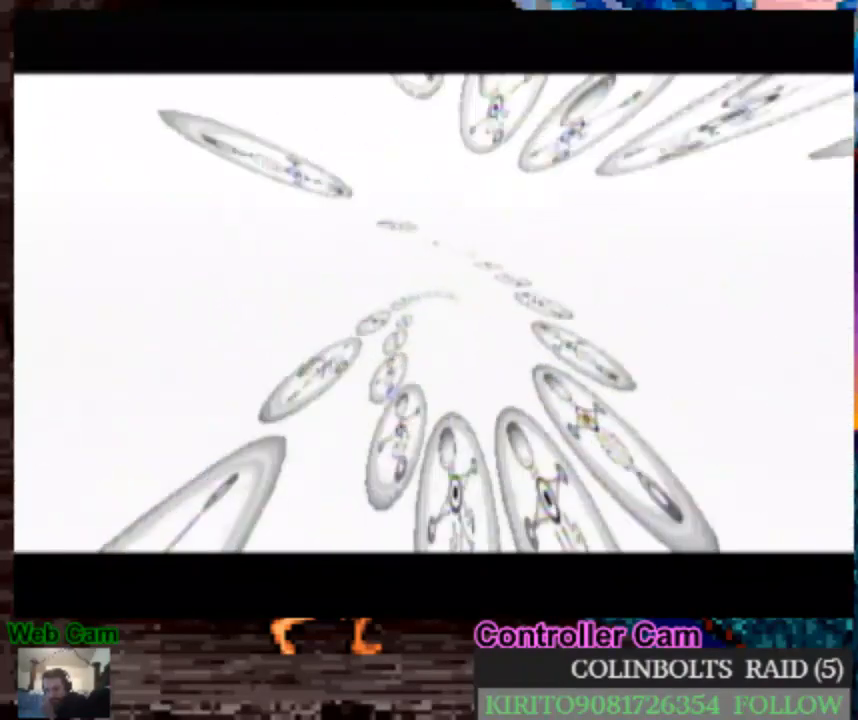
{"buttons": ["A"], "left_stick": "center", "right_stick": "center", "events": [[50, "A", "down"], [183, "A", "up"], [250, "A", "down"]]}
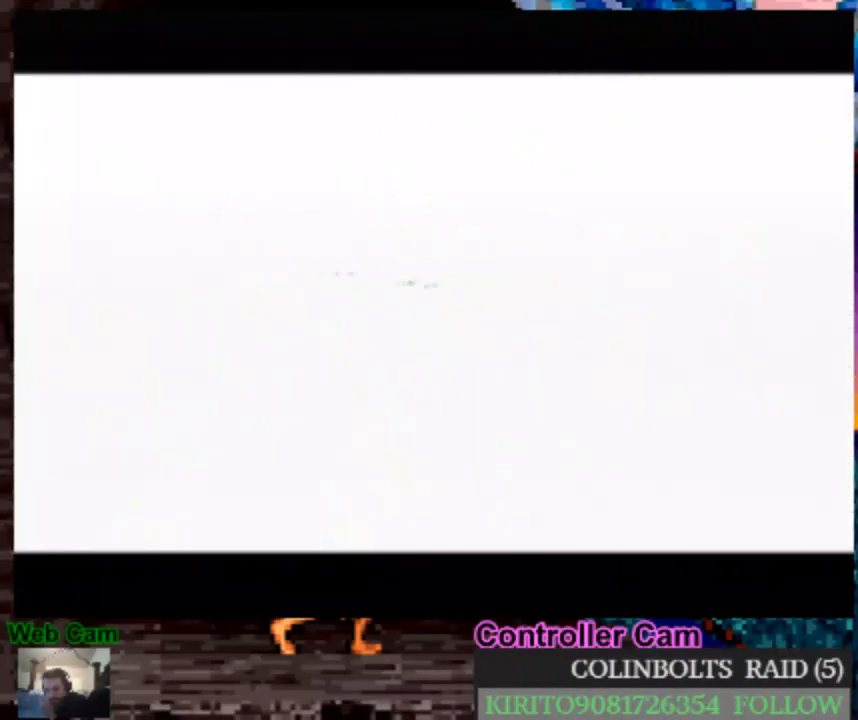
{"buttons": ["A"], "left_stick": "center", "right_stick": "center", "events": [[117, "A", "up"], [233, "A", "down"], [333, "A", "up"], [483, "A", "down"]]}
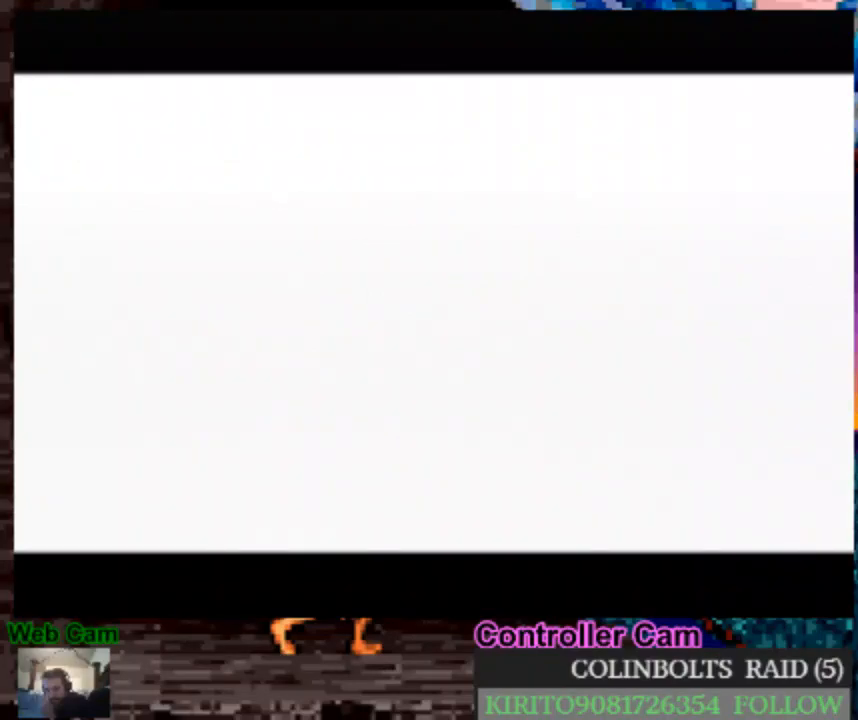
{"buttons": [], "left_stick": "center", "right_stick": "center", "events": [[33, "A", "up"], [200, "A", "down"], [267, "A", "up"], [367, "A", "down"], [483, "A", "up"]]}
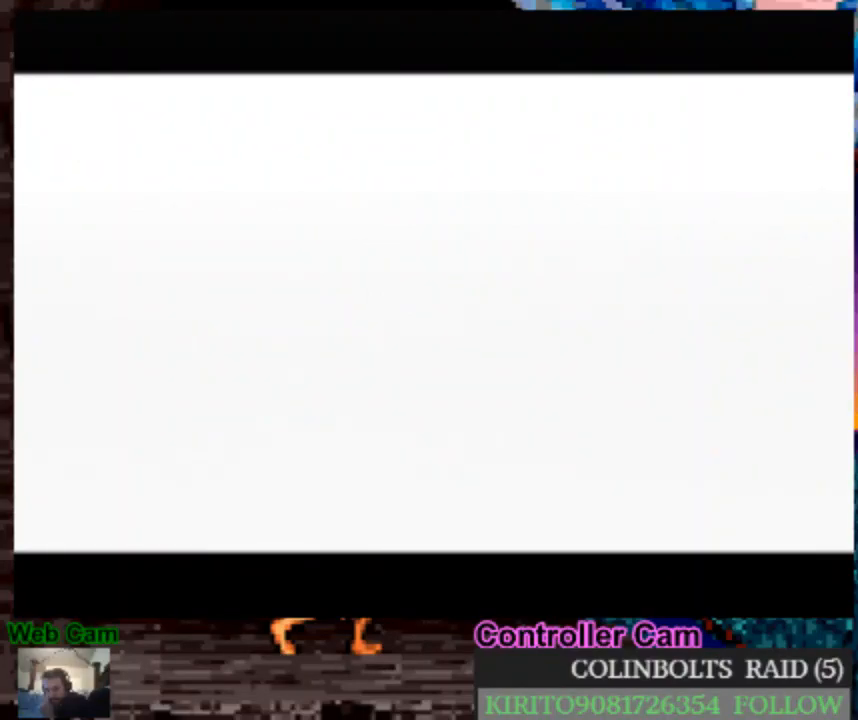
{"buttons": ["A"], "left_stick": "center", "right_stick": "center", "events": [[83, "A", "down"], [217, "A", "up"], [283, "A", "down"], [367, "A", "up"], [483, "A", "down"]]}
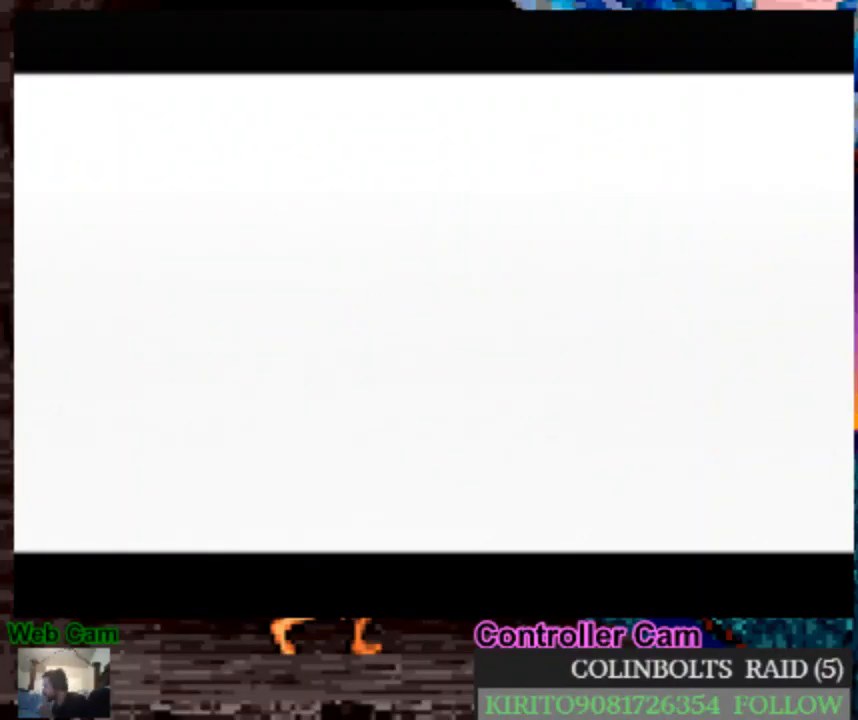
{"buttons": [], "left_stick": "center", "right_stick": "center", "events": [[50, "A", "up"], [183, "A", "down"], [250, "A", "up"], [350, "A", "down"], [433, "A", "up"]]}
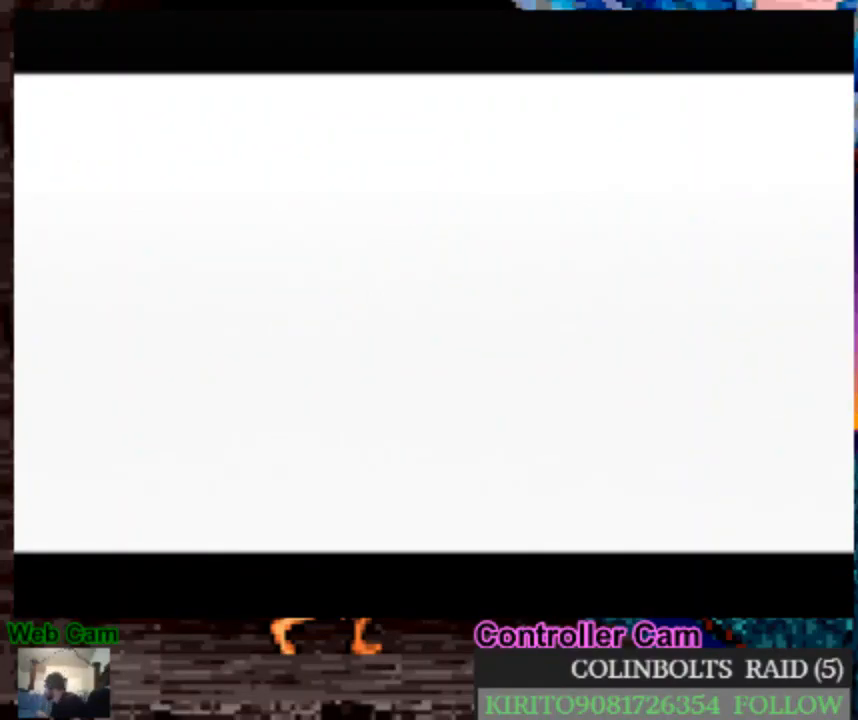
{"buttons": ["A"], "left_stick": "center", "right_stick": "center", "events": [[50, "A", "down"], [150, "A", "up"], [250, "A", "down"], [400, "A", "up"], [467, "A", "down"]]}
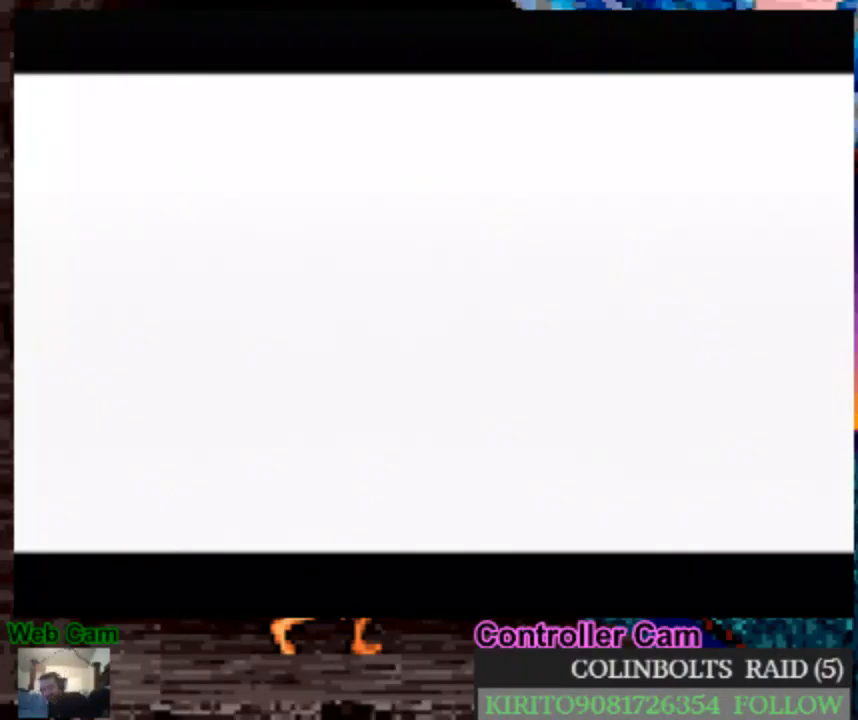
{"buttons": ["A"], "left_stick": "center", "right_stick": "center", "events": [[350, "A", "up"], [433, "A", "down"]]}
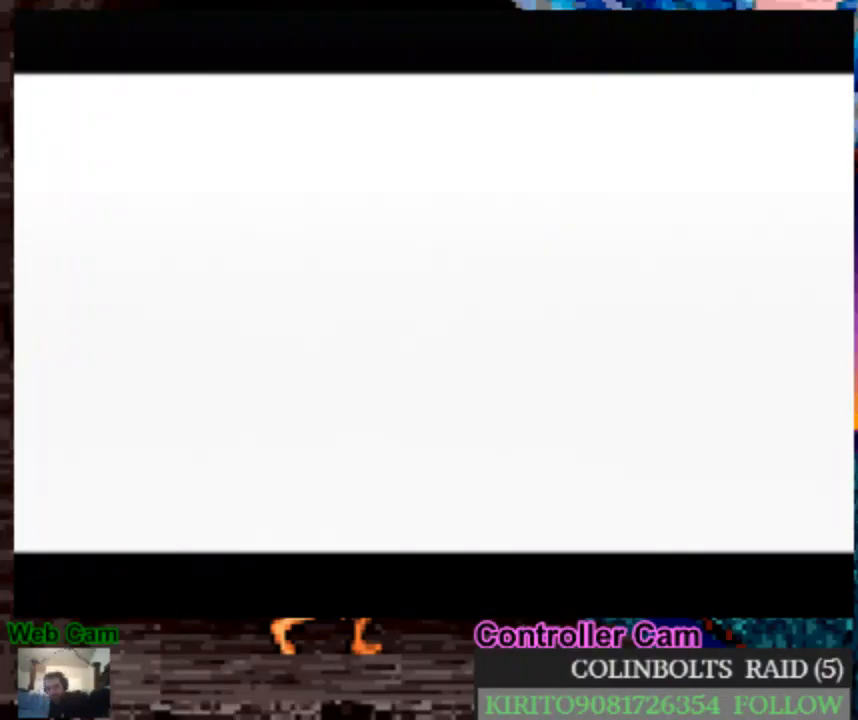
{"buttons": ["A"], "left_stick": "center", "right_stick": "center", "events": [[117, "A", "up"], [233, "A", "down"], [383, "A", "up"], [467, "A", "down"]]}
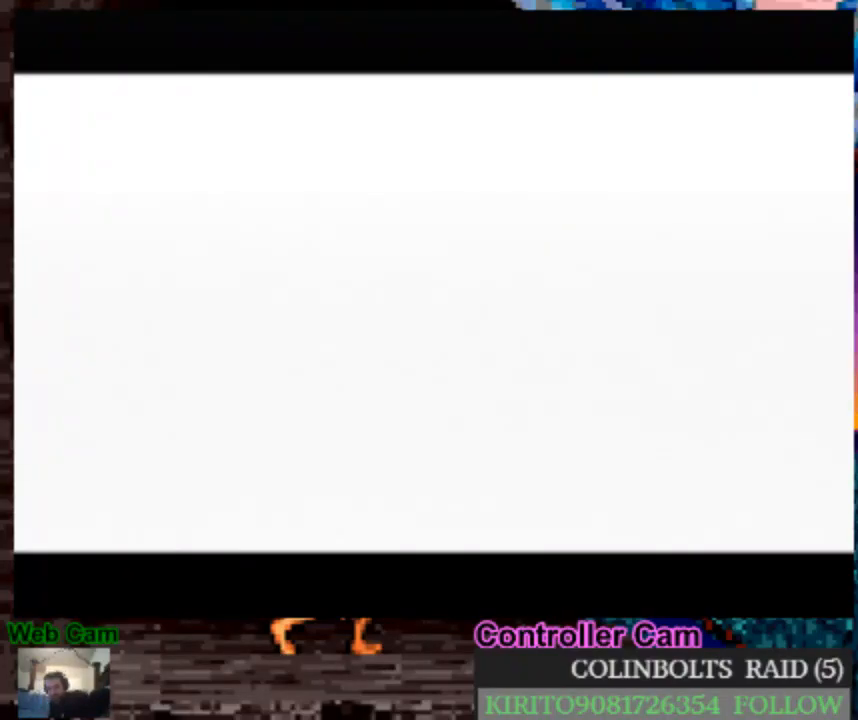
{"buttons": ["A"], "left_stick": "center", "right_stick": "center", "events": [[117, "A", "up"], [200, "A", "down"], [333, "A", "up"], [450, "A", "down"]]}
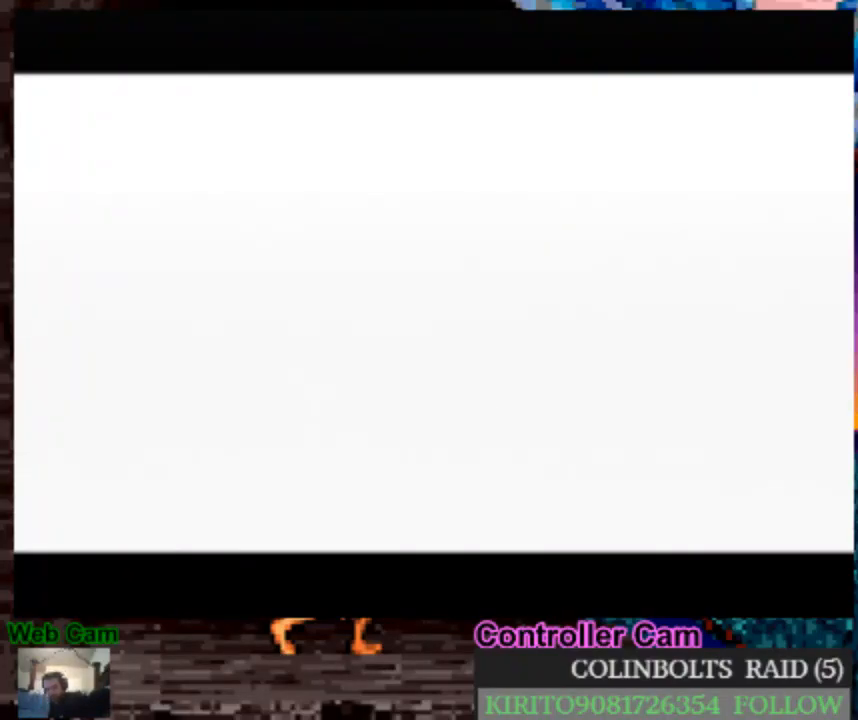
{"buttons": ["A"], "left_stick": "center", "right_stick": "center", "events": [[33, "A", "up"], [150, "A", "down"], [233, "A", "up"], [333, "A", "down"]]}
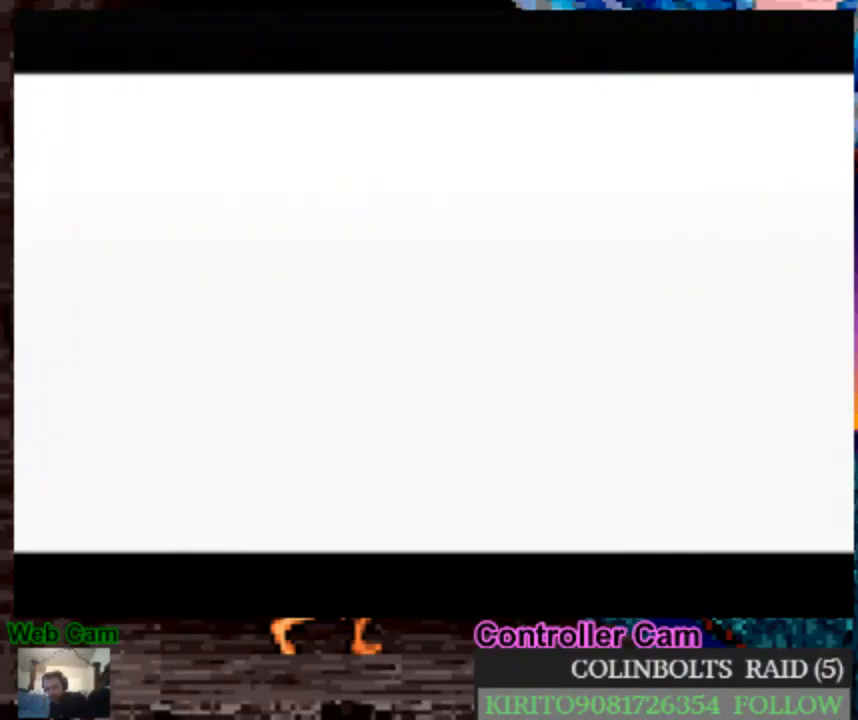
{"buttons": [], "left_stick": "center", "right_stick": "center", "events": [[150, "A", "up"], [367, "A", "down"], [433, "A", "up"]]}
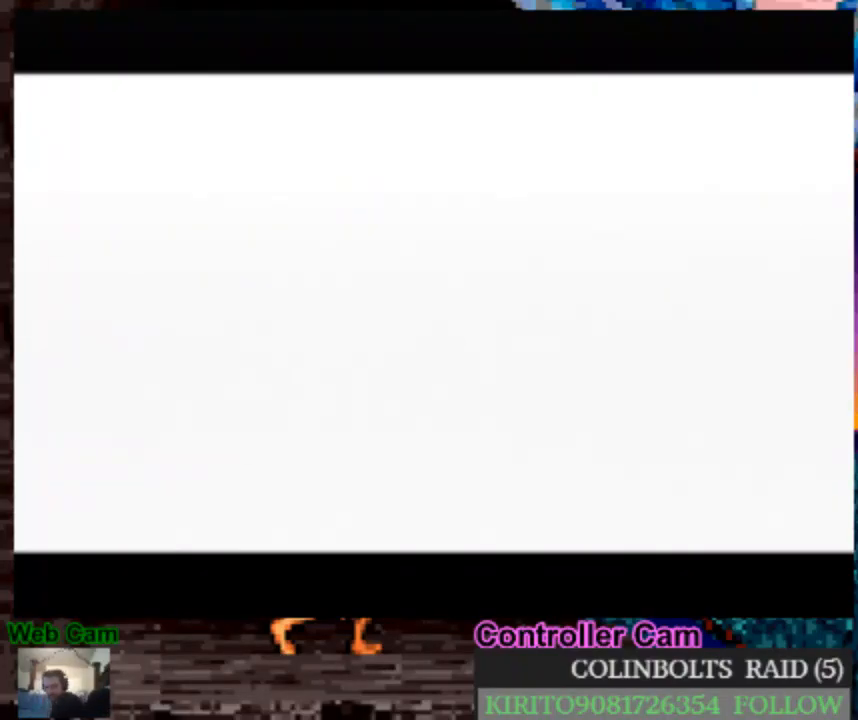
{"buttons": [], "left_stick": "center", "right_stick": "center", "events": [[17, "A", "down"], [100, "A", "up"], [200, "A", "down"], [283, "A", "up"], [367, "A", "down"], [450, "A", "up"]]}